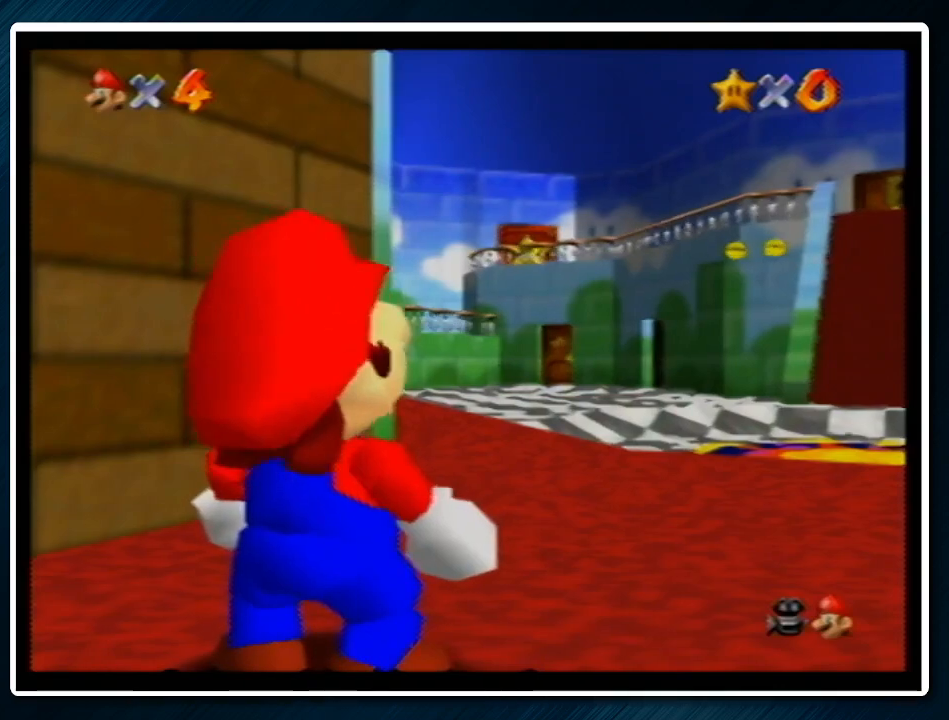
Gameplay with a controller (Nintendo layout); each line is a JSON object with the inputs held at the frame after it. "events" lists button and stick changes between this image and that frame as [ms after this image, input, new state], when the widget could be followed in between. Not read: L1 L3 R3.
{"buttons": [], "left_stick": "up", "events": []}
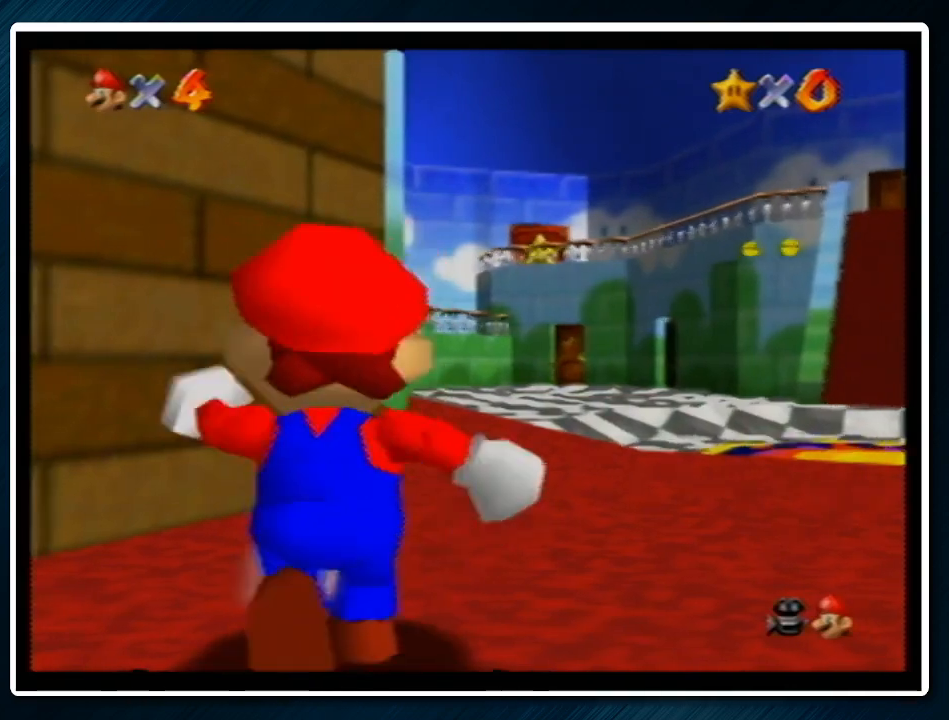
{"buttons": ["Z"], "left_stick": "up", "events": [[33, "Z", "down"], [100, "A", "down"], [200, "A", "up"]]}
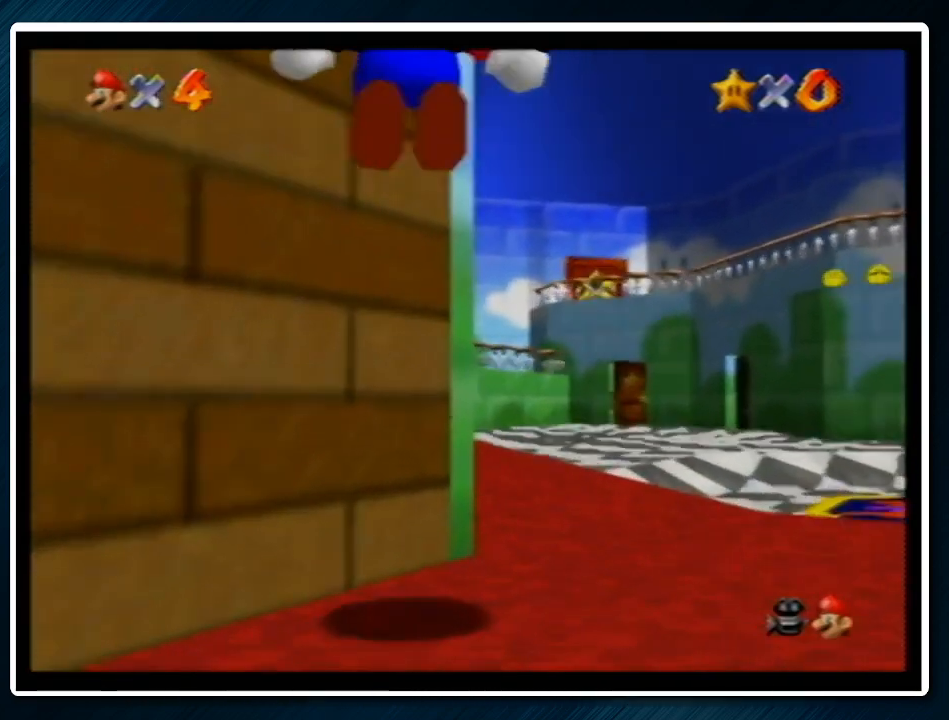
{"buttons": ["Z"], "left_stick": "up", "events": []}
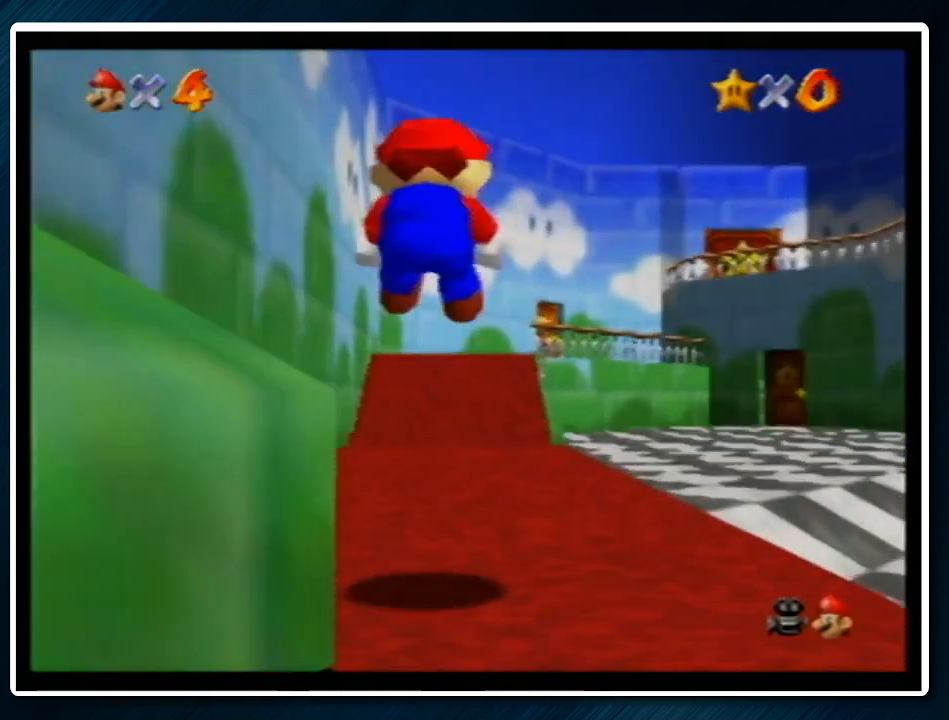
{"buttons": ["A", "B", "Z"], "left_stick": "up", "events": [[433, "A", "down"], [433, "B", "down"]]}
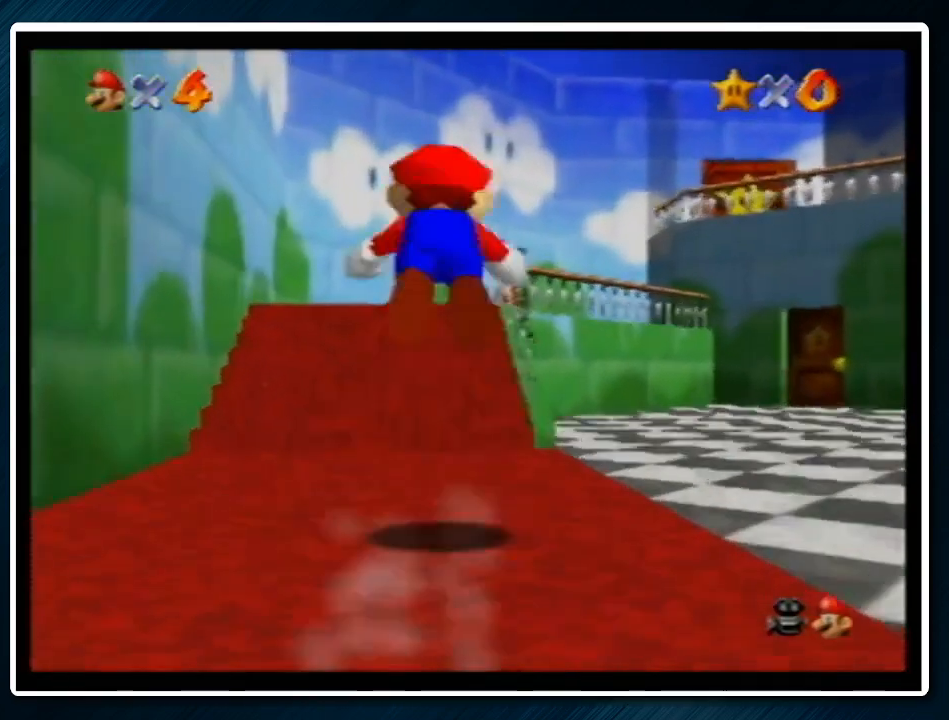
{"buttons": ["Z"], "left_stick": "up", "events": [[33, "A", "up"], [33, "B", "up"]]}
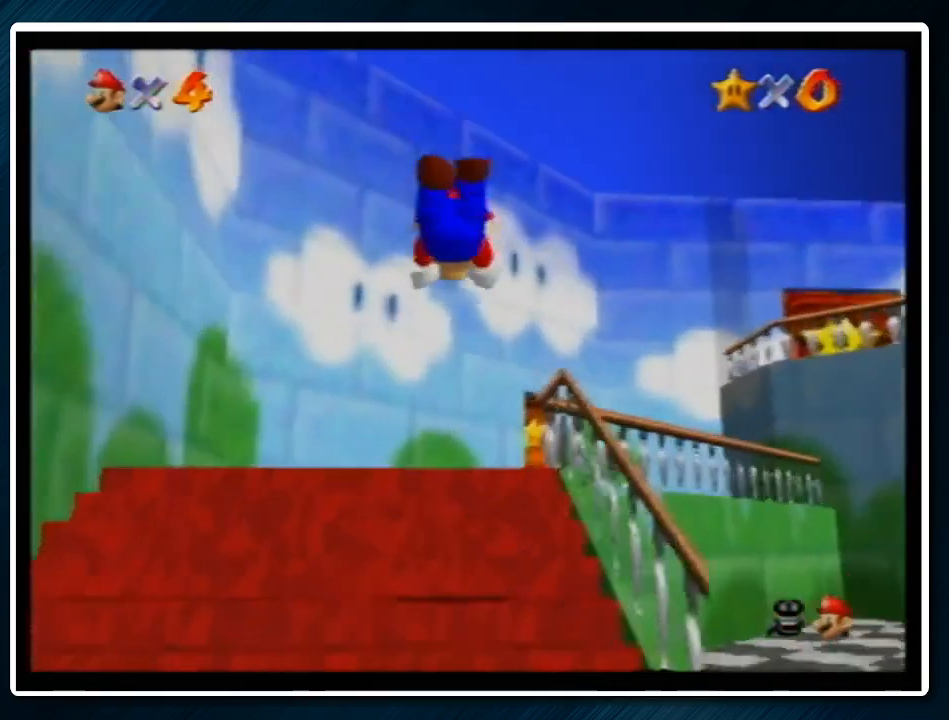
{"buttons": [], "left_stick": "up", "events": [[200, "A", "down"], [200, "B", "down"], [300, "A", "up"], [300, "B", "up"], [433, "Z", "up"]]}
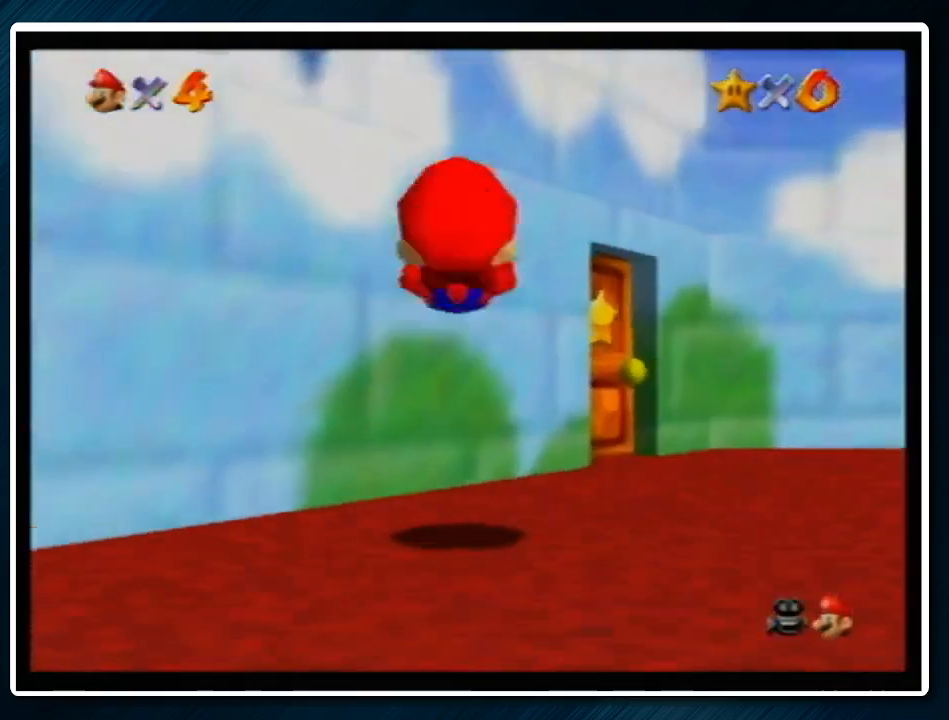
{"buttons": [], "left_stick": "up", "events": []}
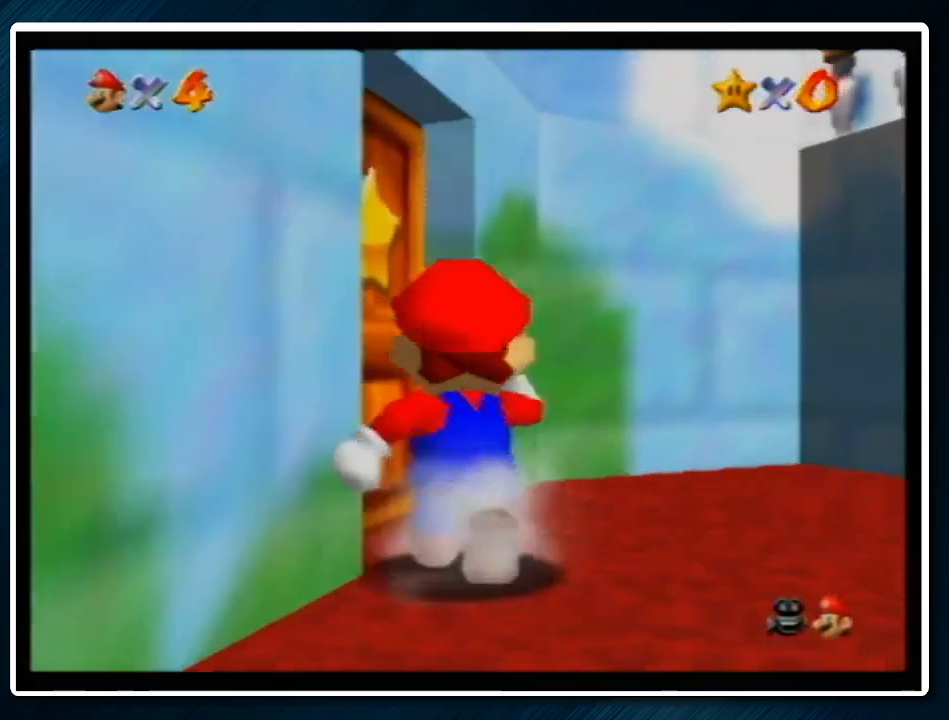
{"buttons": [], "left_stick": "up", "events": []}
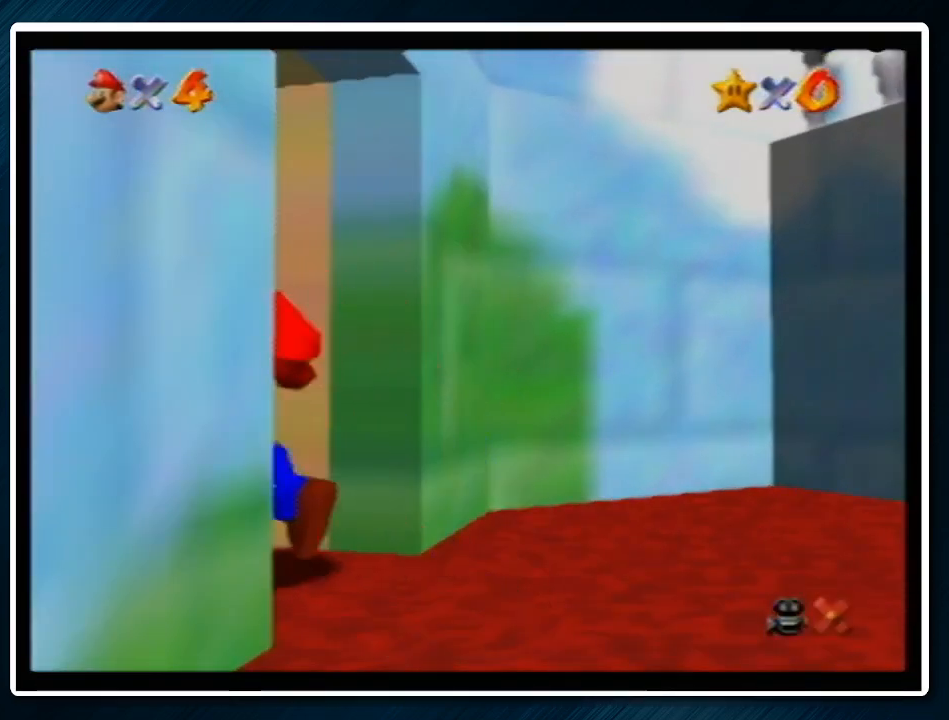
{"buttons": [], "left_stick": "up", "events": [[367, "A", "down"], [367, "B", "down"], [467, "B", "up"], [500, "A", "up"]]}
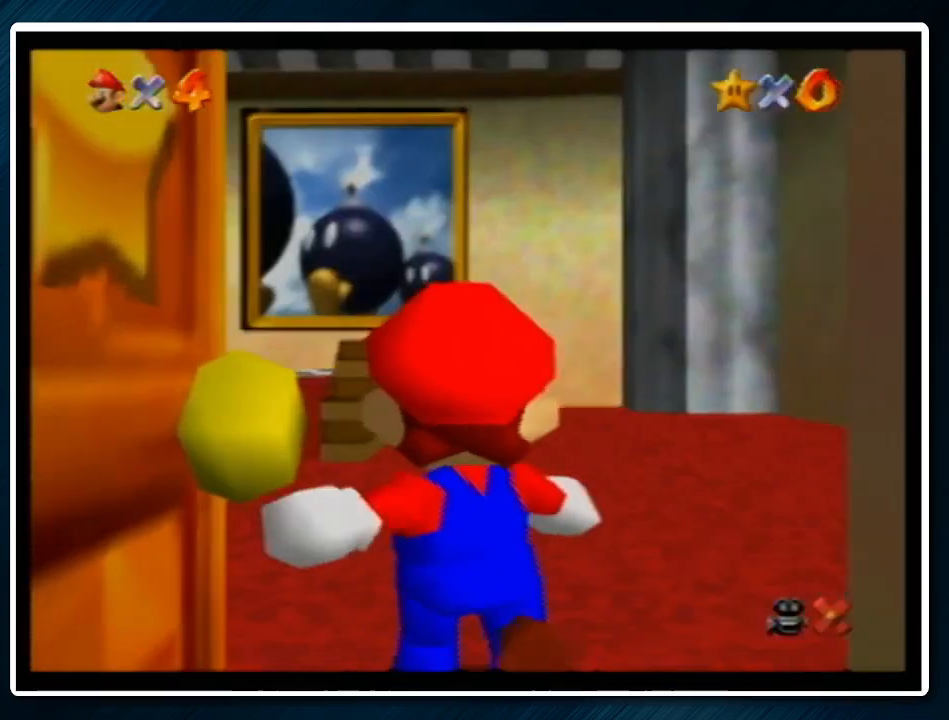
{"buttons": [], "left_stick": "up", "events": [[233, "A", "down"], [267, "B", "down"], [400, "A", "up"], [400, "B", "up"]]}
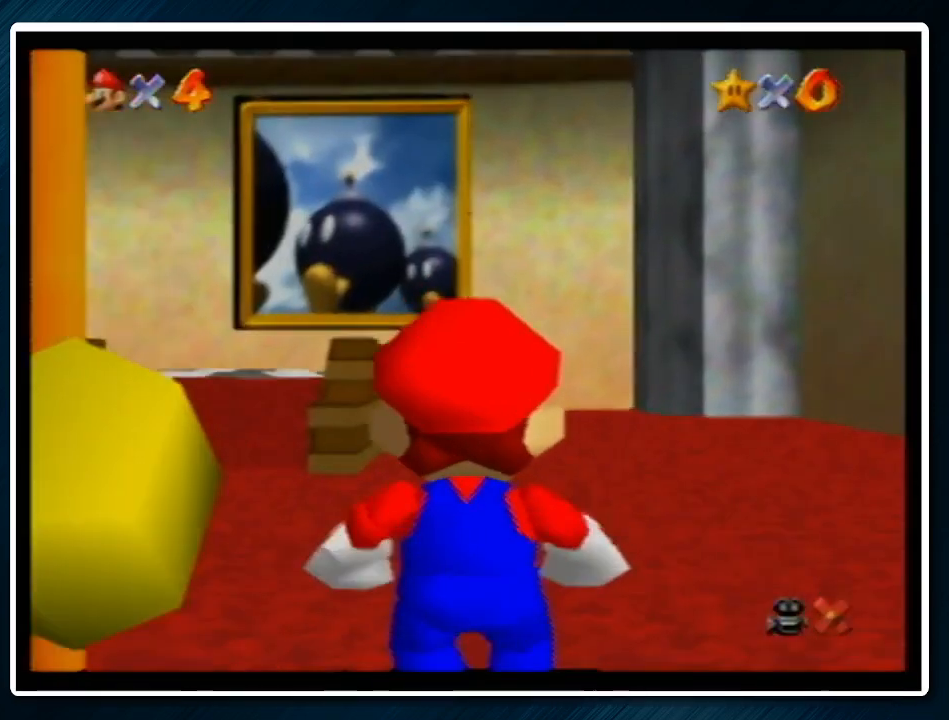
{"buttons": ["A", "Z"], "left_stick": "up", "events": [[400, "Z", "down"], [467, "A", "down"]]}
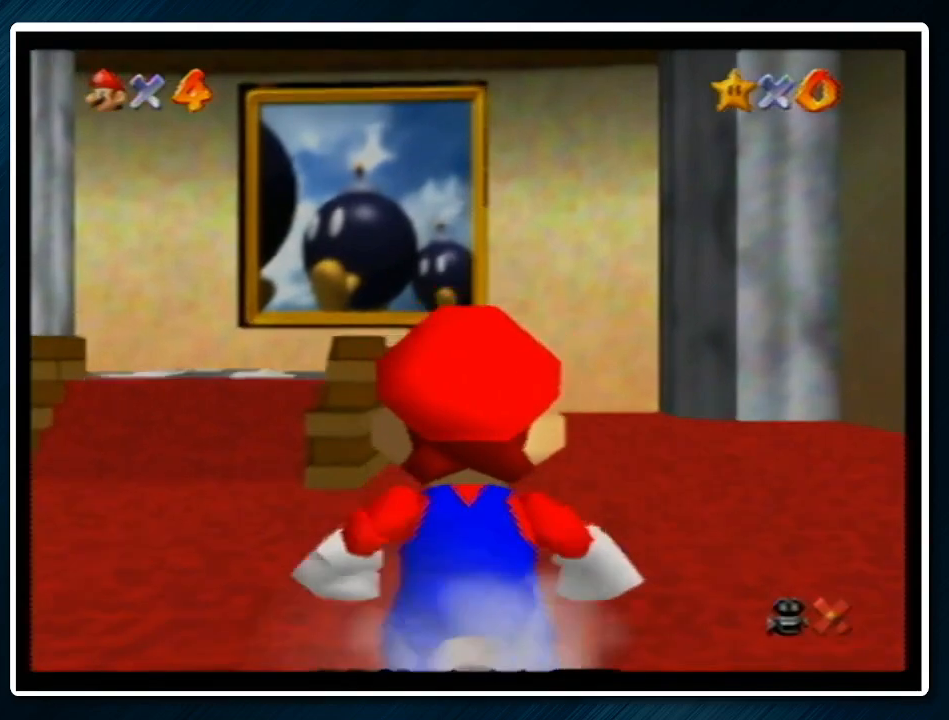
{"buttons": ["Z"], "left_stick": "up", "events": [[67, "A", "up"]]}
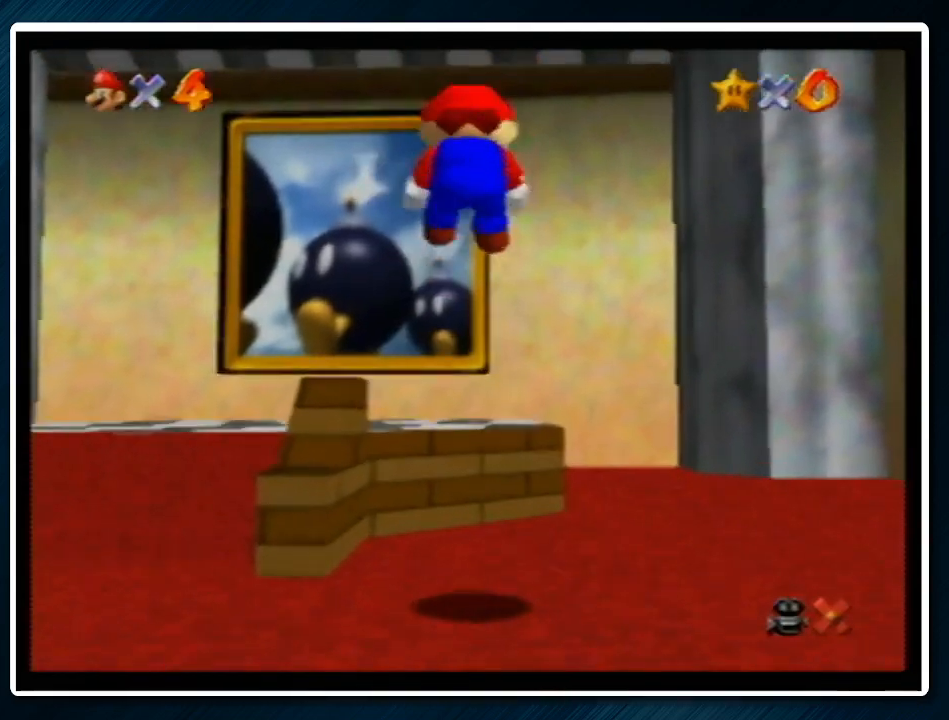
{"buttons": ["A", "Z"], "left_stick": "up", "events": [[433, "A", "down"]]}
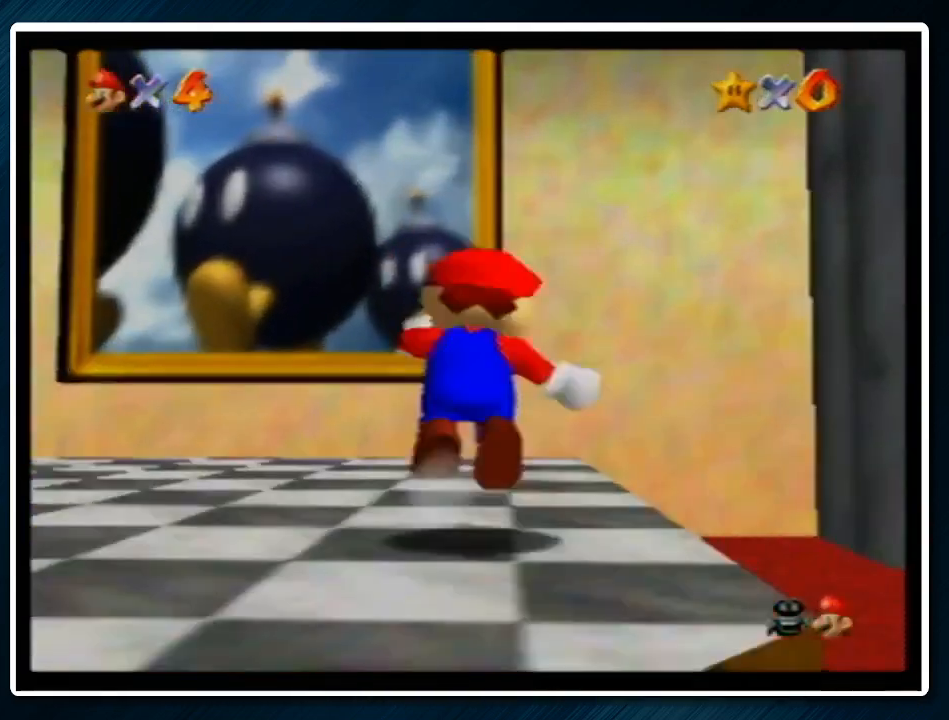
{"buttons": ["Z"], "left_stick": "up", "events": [[67, "A", "up"]]}
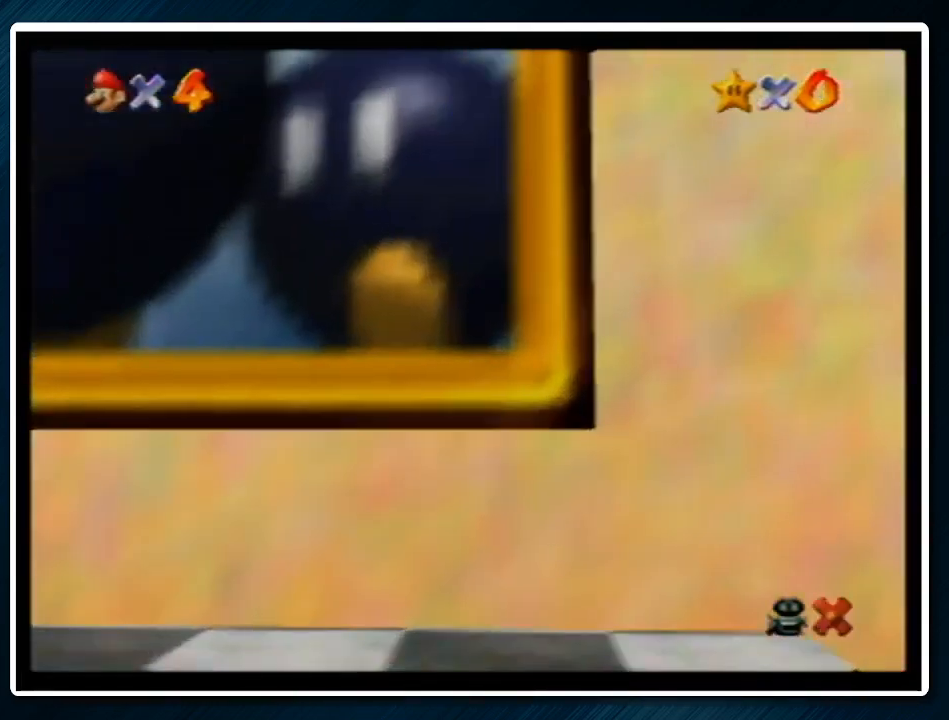
{"buttons": ["Z"], "left_stick": "up", "events": []}
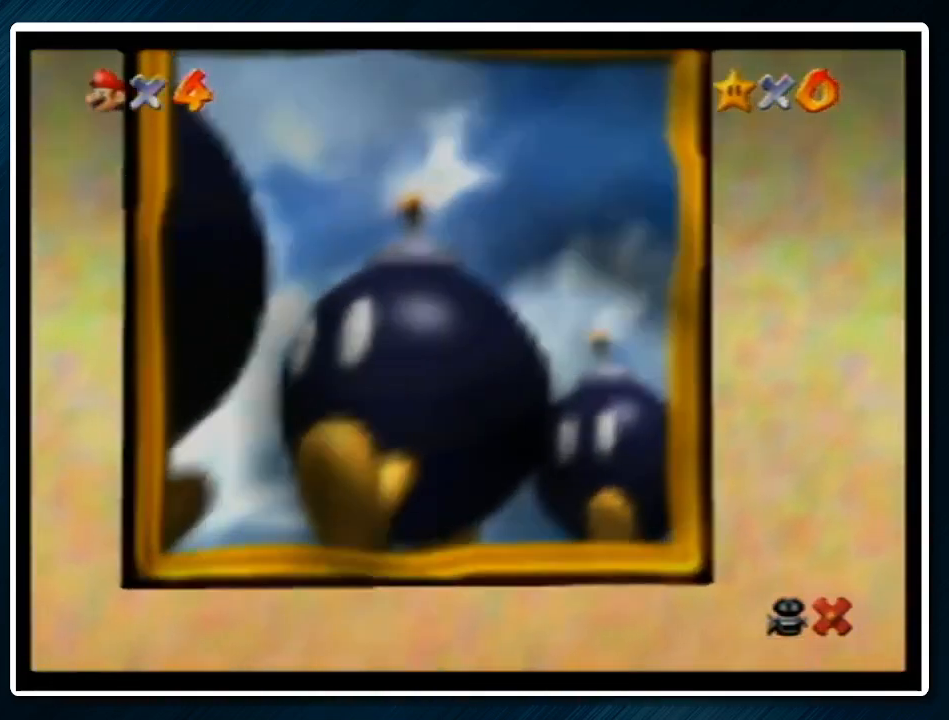
{"buttons": [], "left_stick": "up", "events": [[267, "A", "down"], [267, "Z", "up"], [433, "A", "up"]]}
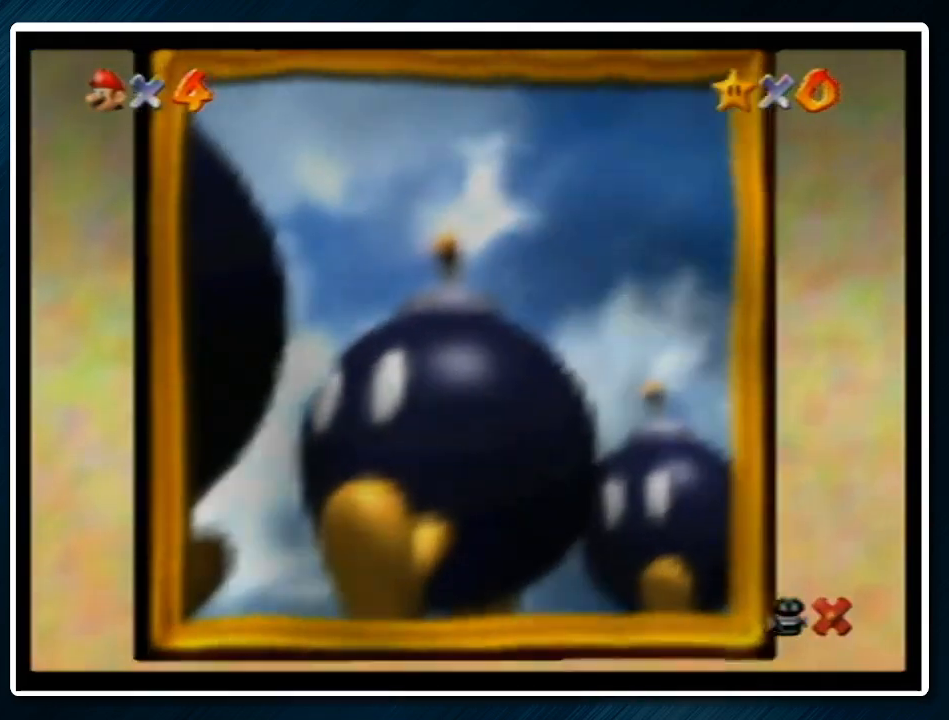
{"buttons": [], "left_stick": "center", "events": [[33, "left_stick", "center"], [100, "A", "down"], [267, "A", "up"], [267, "B", "down"], [333, "A", "down"], [400, "B", "up"], [467, "A", "up"]]}
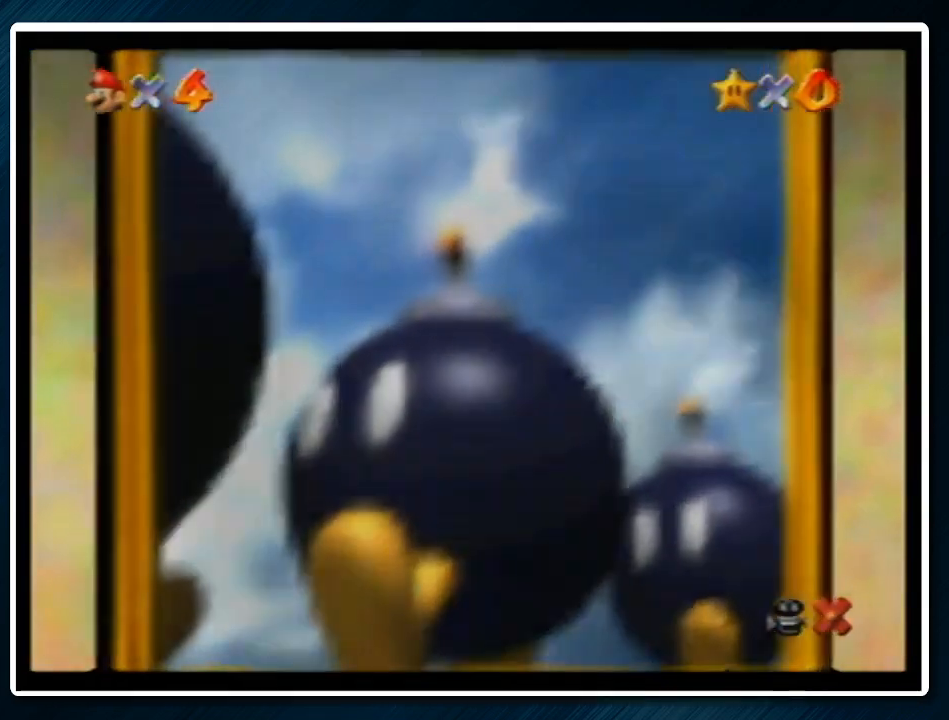
{"buttons": ["B"], "left_stick": "center", "events": [[33, "A", "down"], [33, "B", "down"], [133, "A", "up"], [167, "B", "up"], [233, "A", "down"], [267, "B", "down"], [300, "A", "up"], [367, "B", "up"], [400, "A", "down"], [467, "A", "up"], [467, "B", "down"]]}
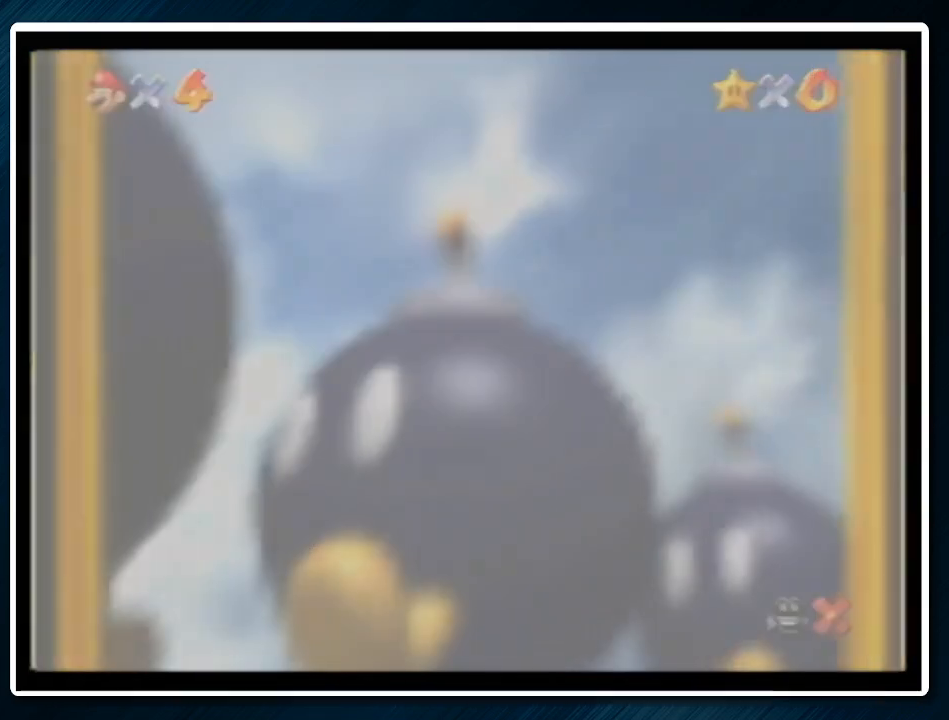
{"buttons": [], "left_stick": "center", "events": [[67, "A", "down"], [67, "B", "up"], [167, "A", "up"], [167, "B", "down"], [233, "A", "down"], [233, "B", "up"], [300, "A", "up"], [367, "B", "down"], [400, "A", "down"], [433, "B", "up"], [467, "A", "up"]]}
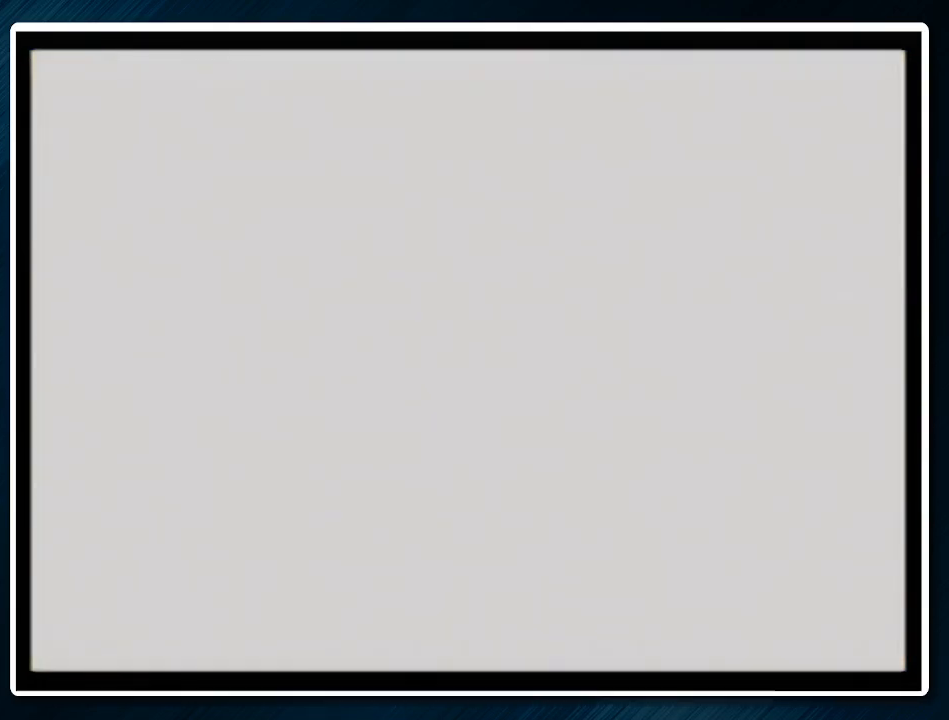
{"buttons": ["A", "B"], "left_stick": "center", "events": [[100, "A", "down"], [100, "B", "down"], [133, "B", "up"], [167, "A", "up"], [233, "A", "down"], [233, "B", "down"], [300, "A", "up"], [300, "B", "up"], [433, "A", "down"], [467, "B", "down"]]}
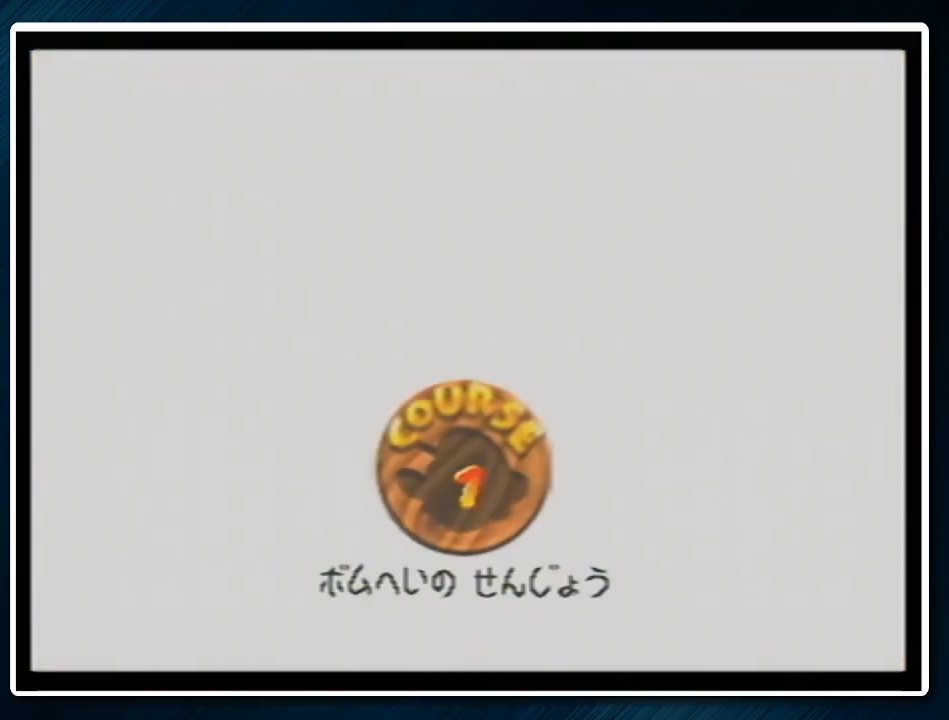
{"buttons": ["B"], "left_stick": "center", "events": [[33, "A", "up"], [33, "B", "up"], [100, "A", "down"], [300, "B", "down"], [333, "A", "up"], [400, "A", "down"], [400, "B", "up"], [500, "A", "up"], [500, "B", "down"]]}
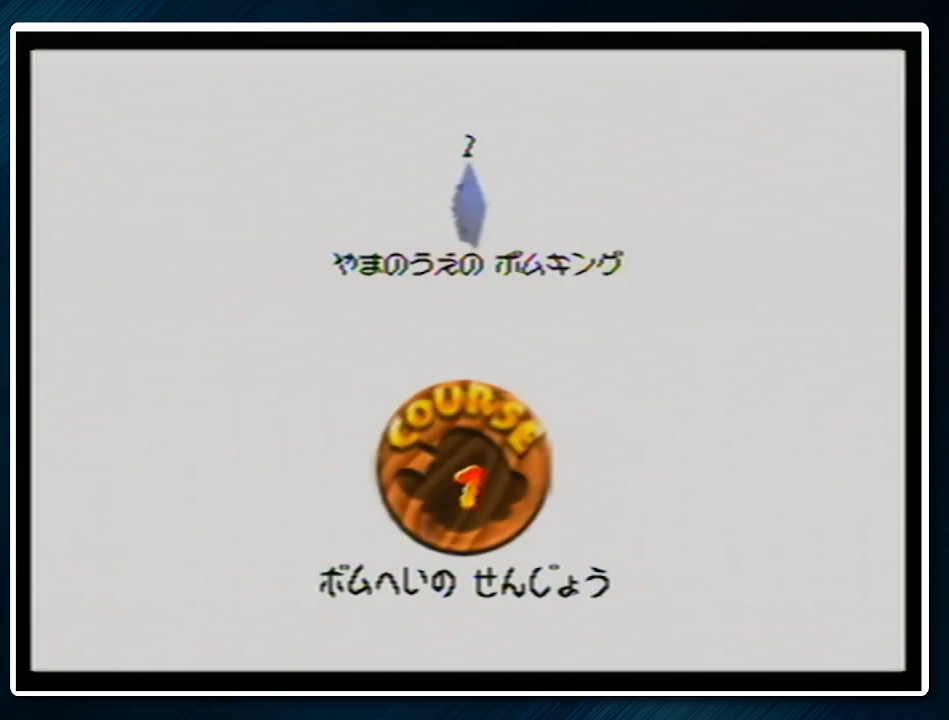
{"buttons": ["A"], "left_stick": "center", "events": [[133, "A", "down"], [133, "B", "up"], [167, "A", "up"], [233, "B", "down"], [267, "A", "down"], [300, "B", "up"], [333, "A", "up"], [400, "B", "down"], [433, "A", "down"], [467, "B", "up"]]}
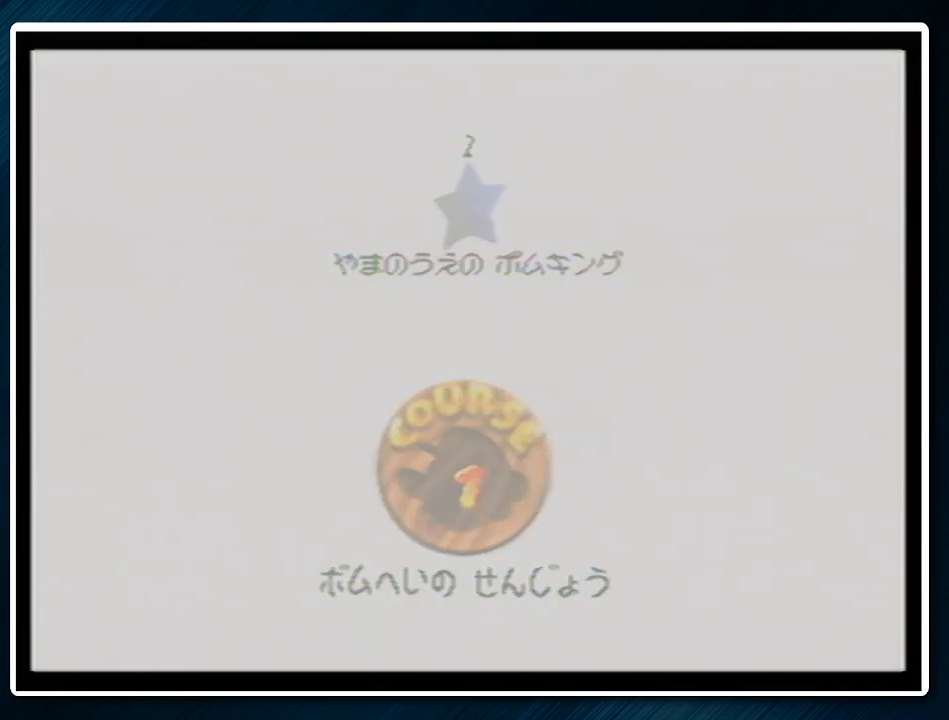
{"buttons": [], "left_stick": "center", "events": [[33, "A", "up"], [100, "A", "down"], [100, "B", "down"], [167, "A", "up"], [167, "B", "up"]]}
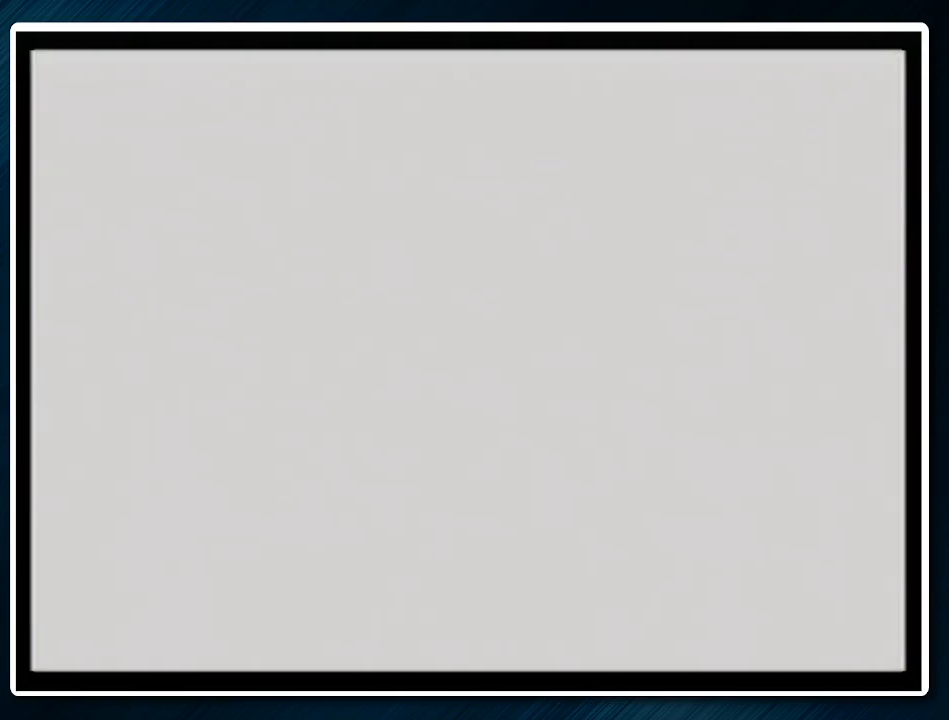
{"buttons": [], "left_stick": "center", "events": [[267, "C_LEFT", "down"], [333, "C_DOWN", "down"], [400, "C_DOWN", "up"], [400, "C_LEFT", "up"]]}
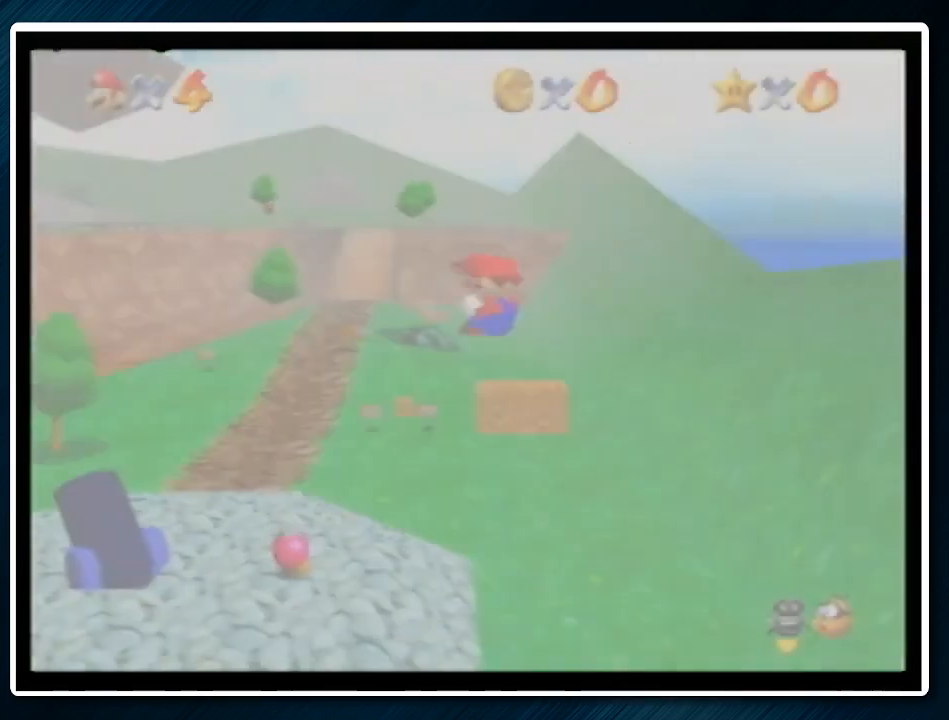
{"buttons": [], "left_stick": "center", "events": []}
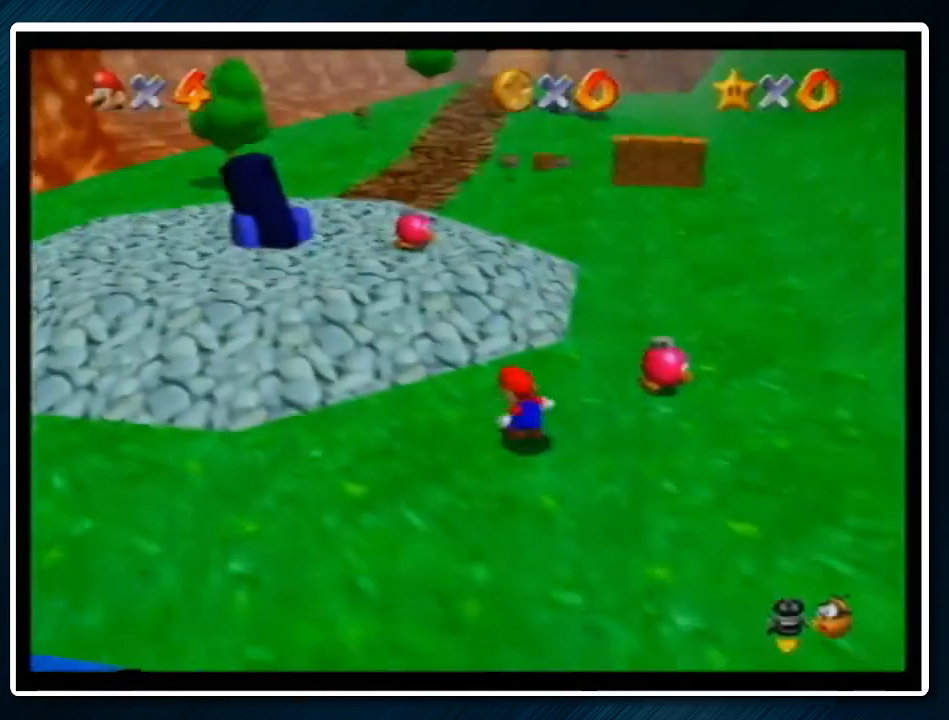
{"buttons": [], "left_stick": "up", "events": [[33, "left_stick", "up"]]}
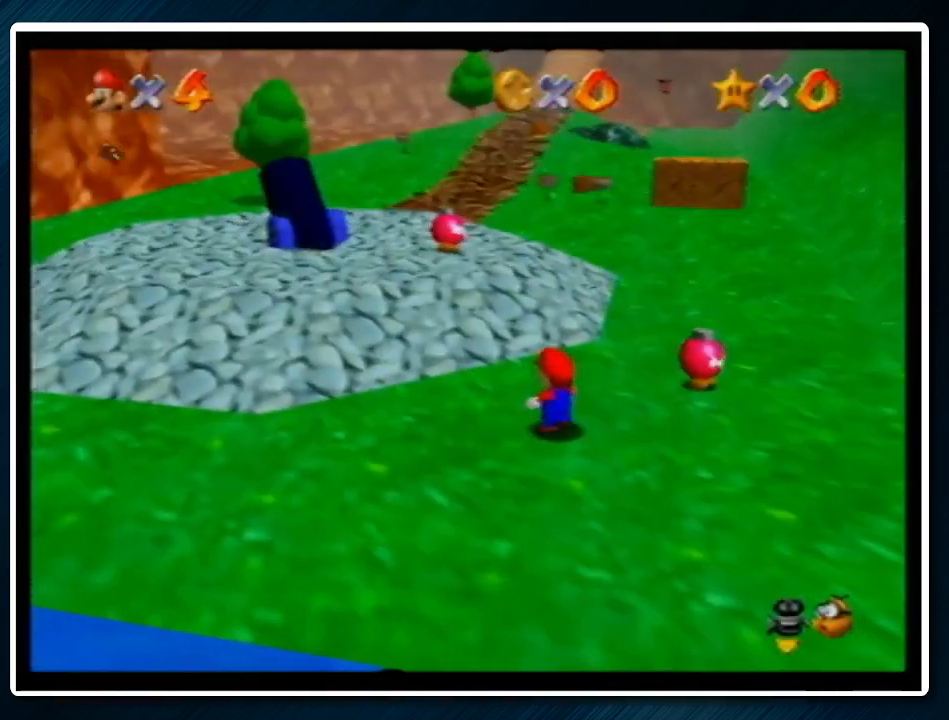
{"buttons": [], "left_stick": "up", "events": [[367, "A", "down"], [367, "B", "down"], [467, "A", "up"], [467, "B", "up"]]}